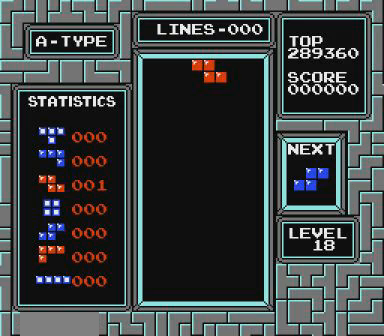
Gameplay with a controller (Nintendo layout); each line is a JSON object with the inputs held at the frame after it. "events" lists button and stick changes between this image and that frame as [ms after this image, input, new state], when the widget could be followed in between. Not read: L3 R3 START.
{"buttons": ["B"], "events": [[267, "DPAD_LEFT", "down"], [367, "DPAD_LEFT", "up"], [400, "DPAD_LEFT", "down"], [467, "B", "down"], [467, "DPAD_LEFT", "up"]]}
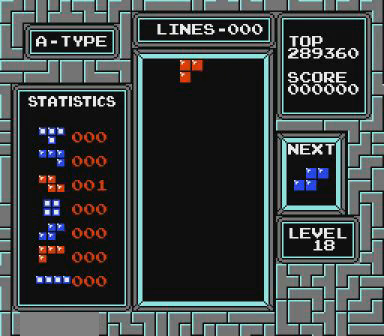
{"buttons": [], "events": [[67, "B", "up"], [67, "DPAD_LEFT", "down"], [100, "DPAD_LEFT", "up"]]}
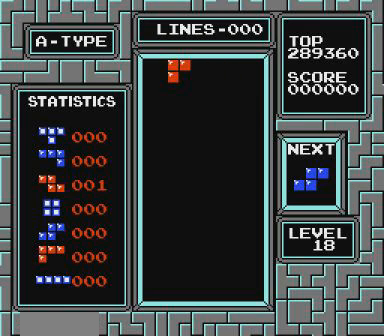
{"buttons": [], "events": [[167, "DPAD_LEFT", "down"], [267, "DPAD_LEFT", "up"], [367, "DPAD_LEFT", "down"], [400, "DPAD_LEFT", "up"]]}
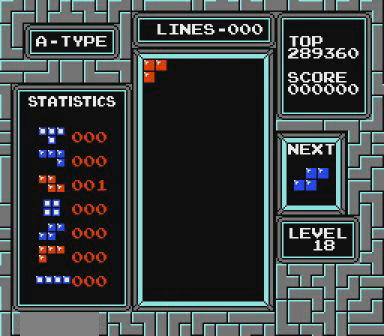
{"buttons": [], "events": [[167, "DPAD_RIGHT", "down"], [267, "B", "down"], [267, "DPAD_RIGHT", "up"], [300, "B", "up"]]}
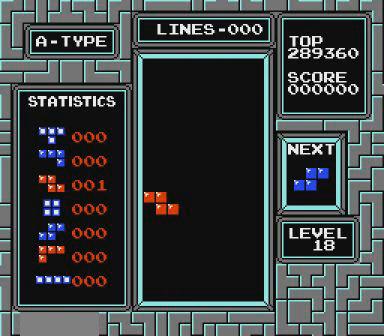
{"buttons": [], "events": []}
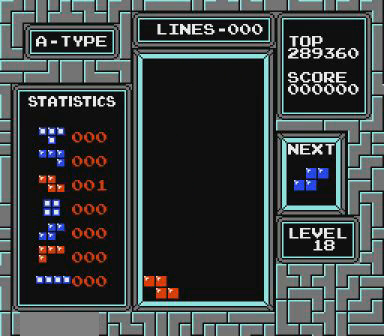
{"buttons": [], "events": [[267, "B", "down"], [267, "DPAD_LEFT", "down"], [300, "DPAD_LEFT", "up"], [367, "B", "up"], [467, "DPAD_LEFT", "down"], [500, "DPAD_LEFT", "up"]]}
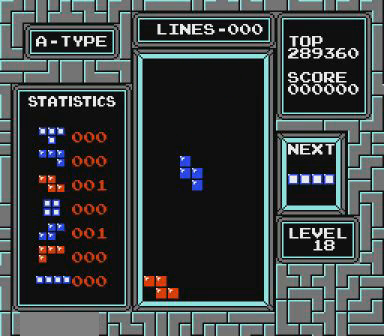
{"buttons": [], "events": [[167, "DPAD_LEFT", "down"], [267, "DPAD_LEFT", "up"]]}
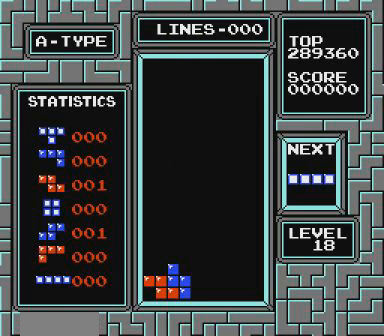
{"buttons": [], "events": [[267, "DPAD_RIGHT", "down"], [367, "DPAD_RIGHT", "up"]]}
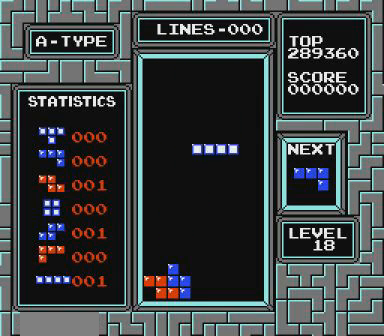
{"buttons": [], "events": []}
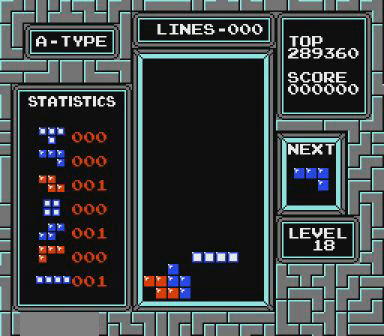
{"buttons": [], "events": []}
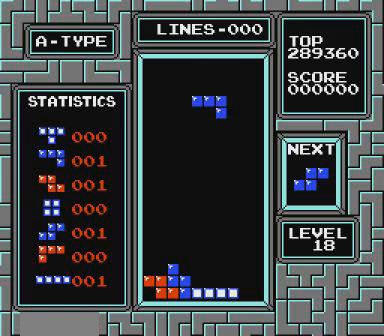
{"buttons": [], "events": [[67, "B", "down"], [167, "B", "up"], [200, "B", "down"], [267, "B", "up"]]}
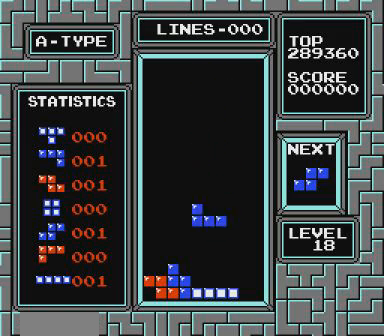
{"buttons": ["DPAD_RIGHT"], "events": [[500, "DPAD_RIGHT", "down"]]}
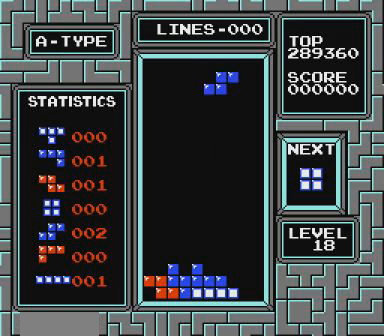
{"buttons": [], "events": [[67, "B", "down"], [167, "DPAD_RIGHT", "up"], [200, "B", "up"], [200, "DPAD_RIGHT", "down"], [267, "DPAD_RIGHT", "up"]]}
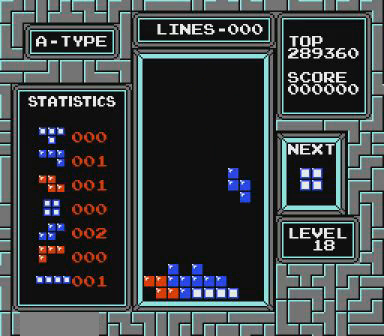
{"buttons": [], "events": []}
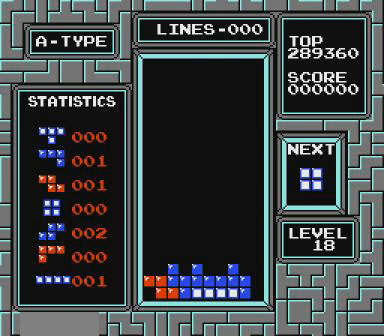
{"buttons": [], "events": [[200, "DPAD_RIGHT", "down"], [267, "DPAD_RIGHT", "up"]]}
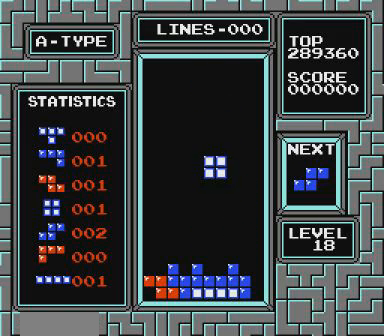
{"buttons": [], "events": []}
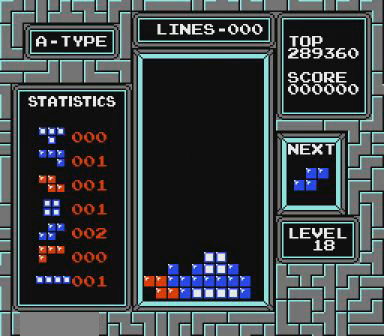
{"buttons": ["DPAD_RIGHT"], "events": [[67, "DPAD_RIGHT", "down"], [267, "B", "down"], [400, "B", "up"]]}
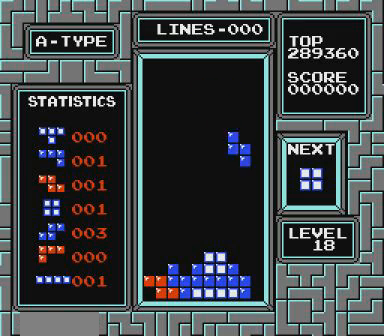
{"buttons": [], "events": [[267, "DPAD_RIGHT", "up"]]}
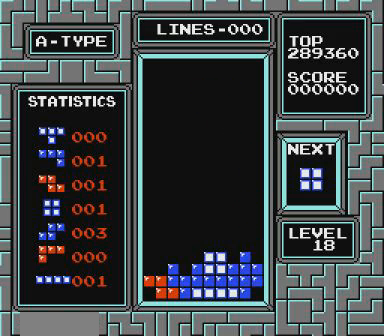
{"buttons": [], "events": []}
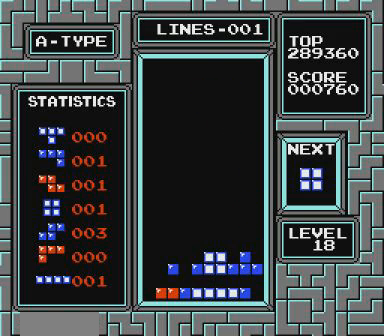
{"buttons": [], "events": [[167, "DPAD_RIGHT", "down"], [267, "DPAD_RIGHT", "up"]]}
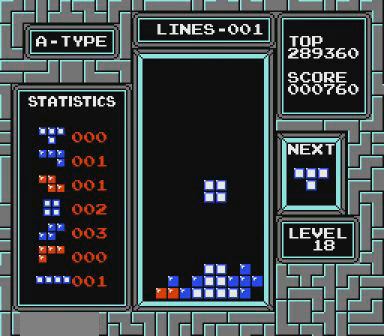
{"buttons": ["DPAD_LEFT"], "events": [[400, "DPAD_LEFT", "down"]]}
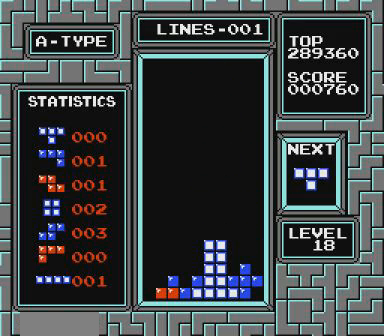
{"buttons": ["DPAD_LEFT"], "events": []}
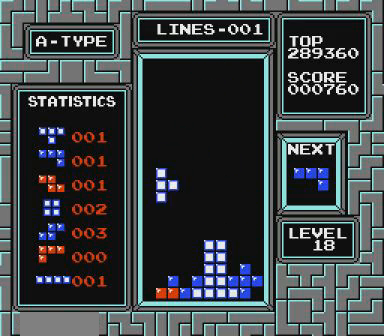
{"buttons": ["DPAD_LEFT"], "events": []}
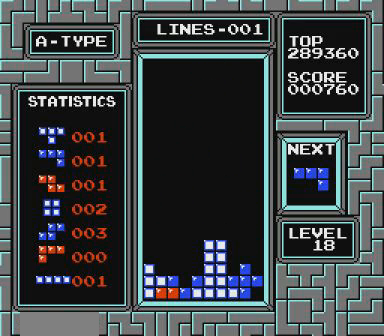
{"buttons": [], "events": [[467, "DPAD_LEFT", "up"]]}
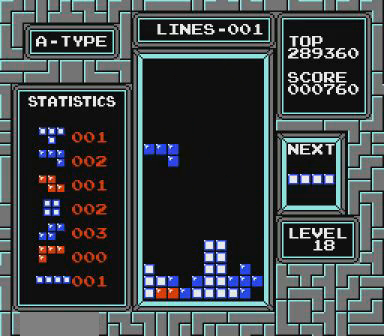
{"buttons": [], "events": []}
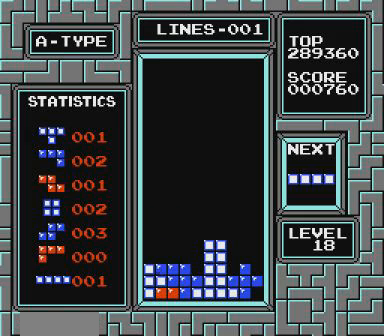
{"buttons": [], "events": []}
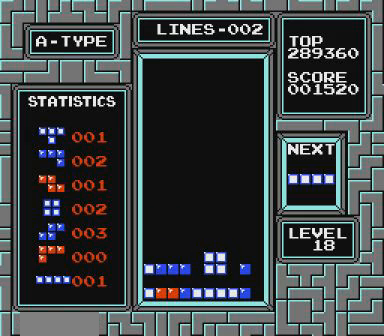
{"buttons": [], "events": [[67, "DPAD_LEFT", "down"], [167, "B", "down"], [200, "DPAD_LEFT", "up"], [267, "B", "up"]]}
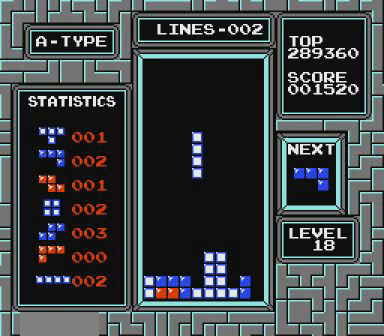
{"buttons": ["DPAD_LEFT"], "events": [[500, "DPAD_LEFT", "down"]]}
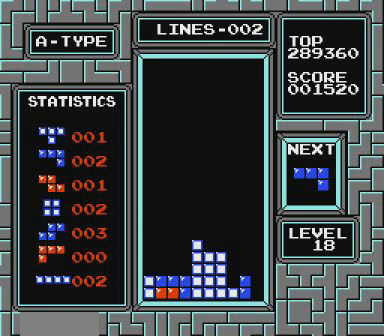
{"buttons": ["DPAD_LEFT"], "events": [[200, "B", "down"], [267, "B", "up"], [400, "B", "down"], [467, "B", "up"]]}
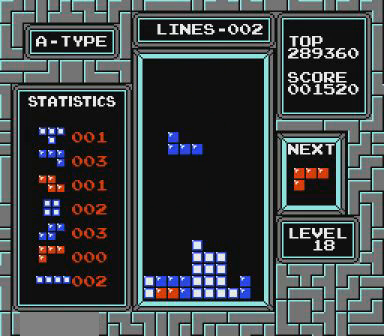
{"buttons": [], "events": [[367, "DPAD_LEFT", "up"]]}